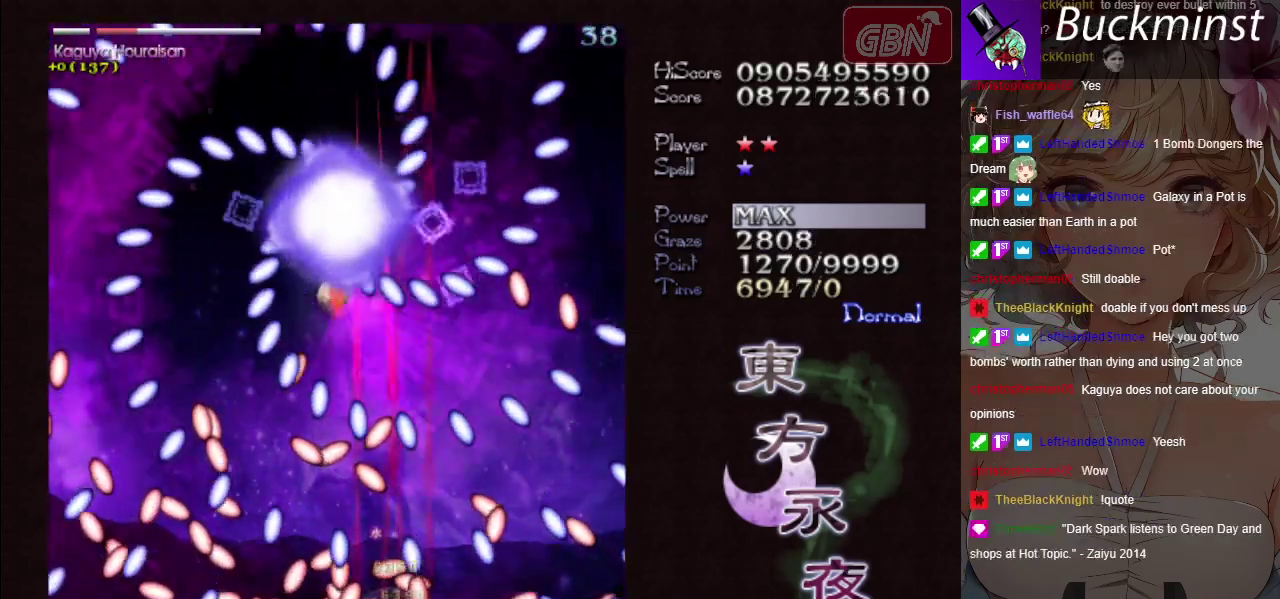
Gameplay with a controller (Xbox layout); each line is a JSON object with the inputs held at the frame after it (dt_ms = milliseconds from this image to that frame). "button_events" lists button changes between this image and that frame as [ms after this image, input, new state], when the widget could be followed in between (sticks are given only as held states). Not read: L3 R3 right_stick.
{"dt_ms": 500, "buttons": ["A", "X"], "left_stick": "center", "button_events": []}
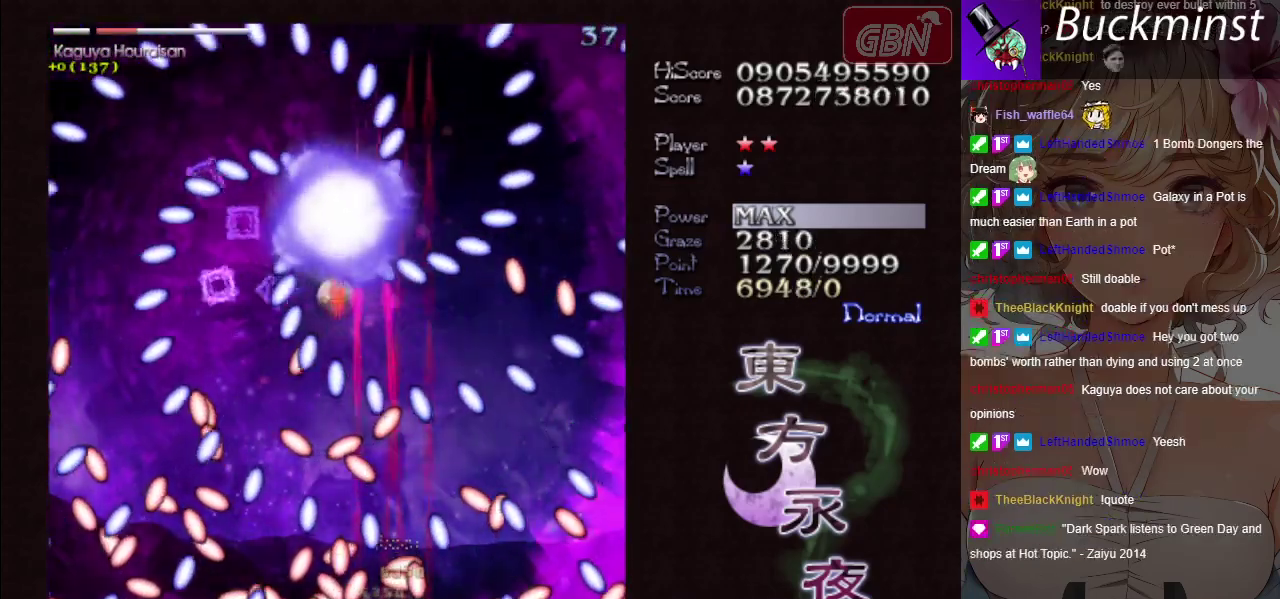
{"dt_ms": 500, "buttons": ["A", "X"], "left_stick": "center", "button_events": []}
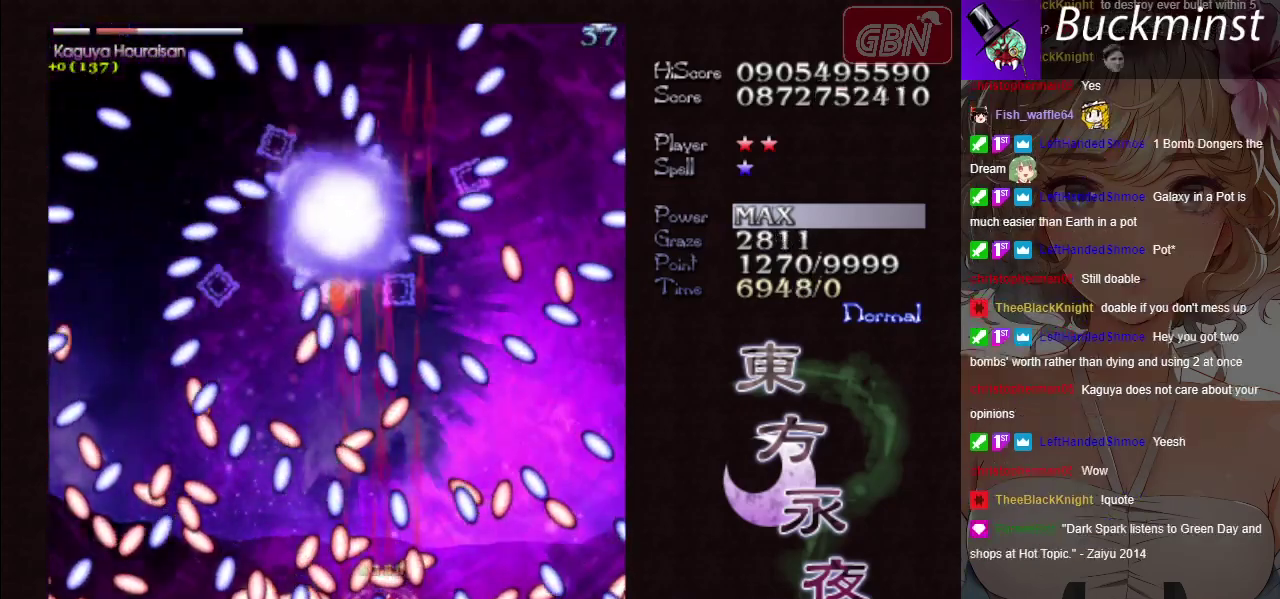
{"dt_ms": 300, "buttons": ["A", "X", "R1"], "left_stick": "center", "button_events": [[217, "R1", "down"]]}
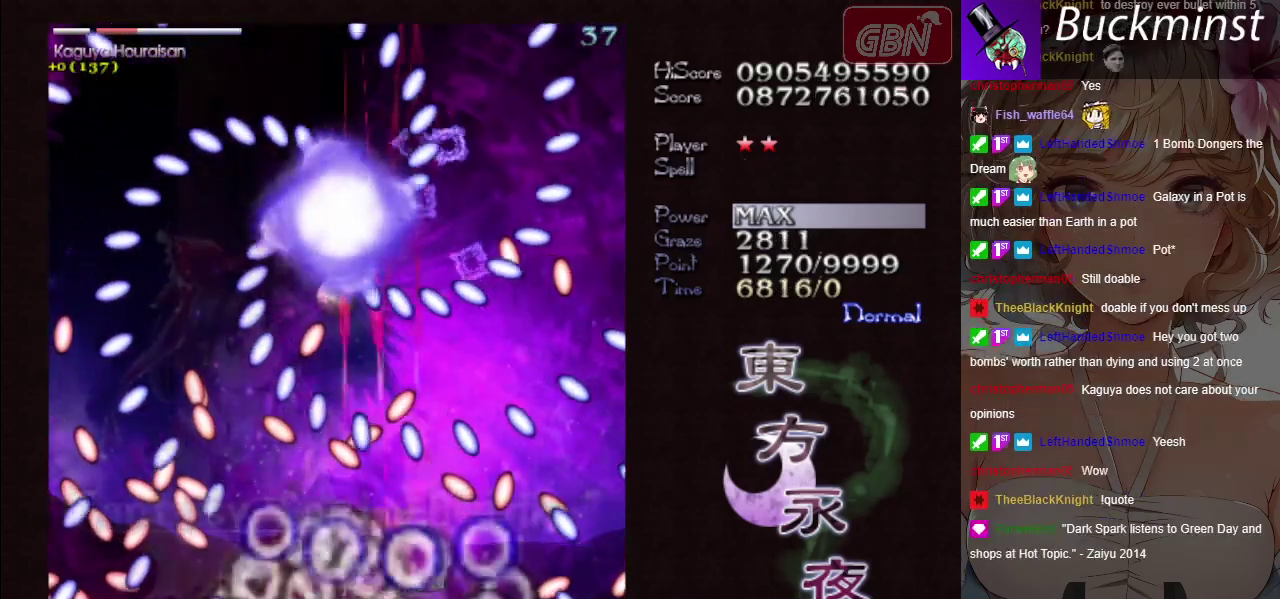
{"dt_ms": 400, "buttons": ["A", "X"], "left_stick": "left", "button_events": [[50, "R1", "up"]]}
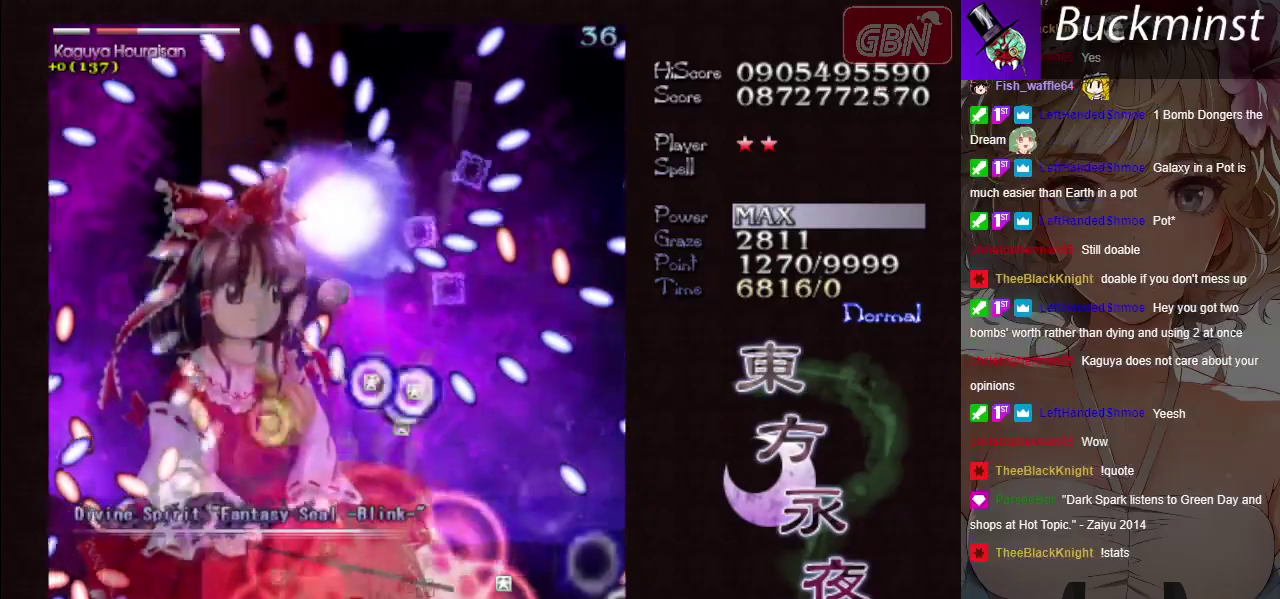
{"dt_ms": 300, "buttons": ["A", "X"], "left_stick": "up-left", "button_events": []}
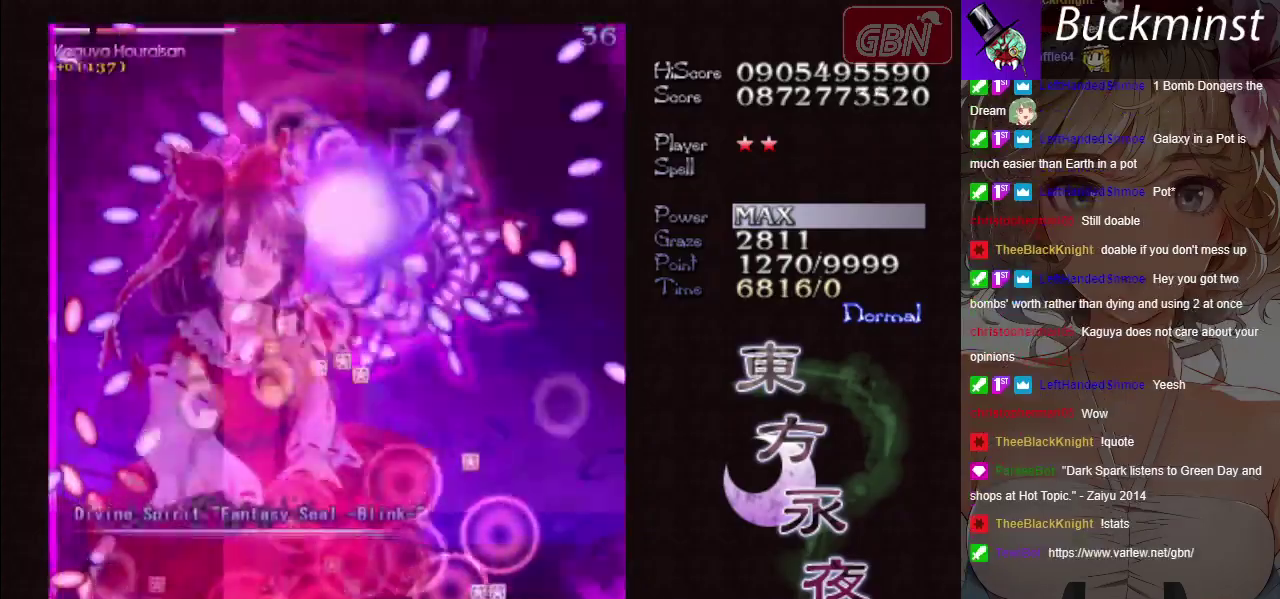
{"dt_ms": 500, "buttons": ["A", "X"], "left_stick": "center", "button_events": []}
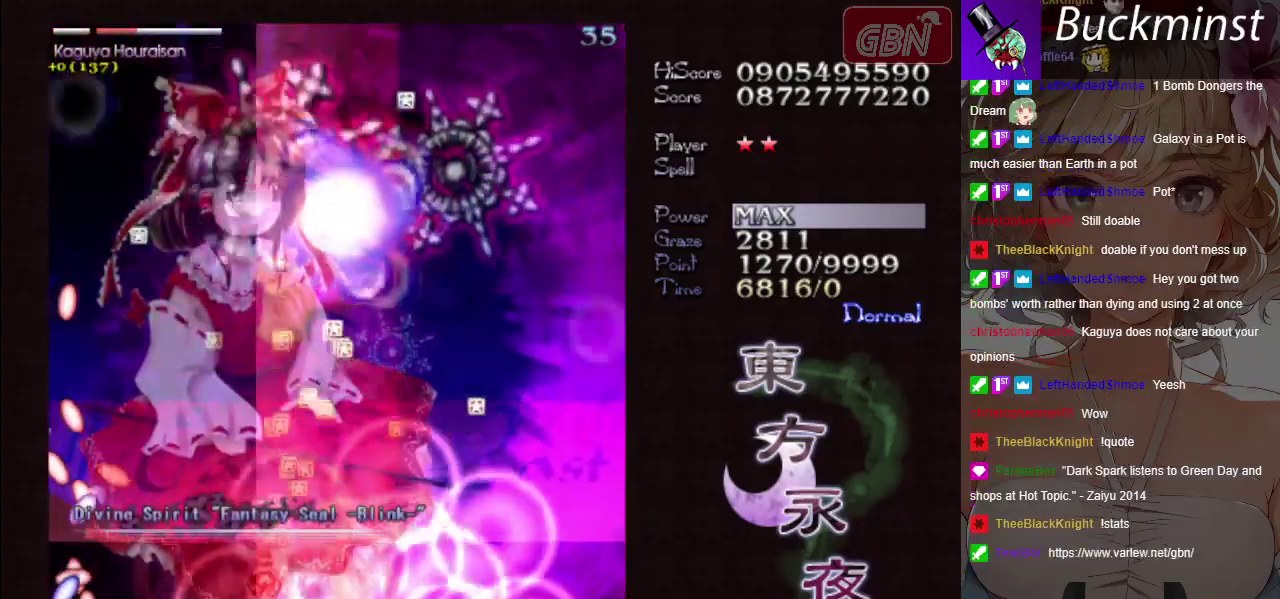
{"dt_ms": 500, "buttons": ["A", "X"], "left_stick": "center", "button_events": []}
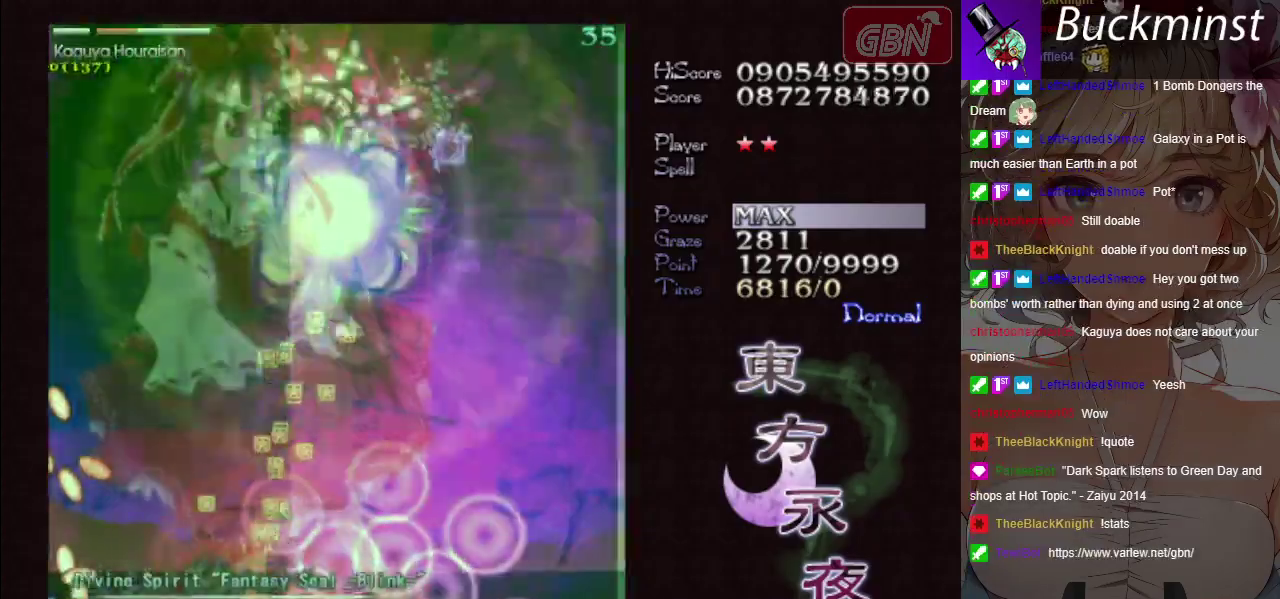
{"dt_ms": 500, "buttons": ["A", "X"], "left_stick": "center", "button_events": []}
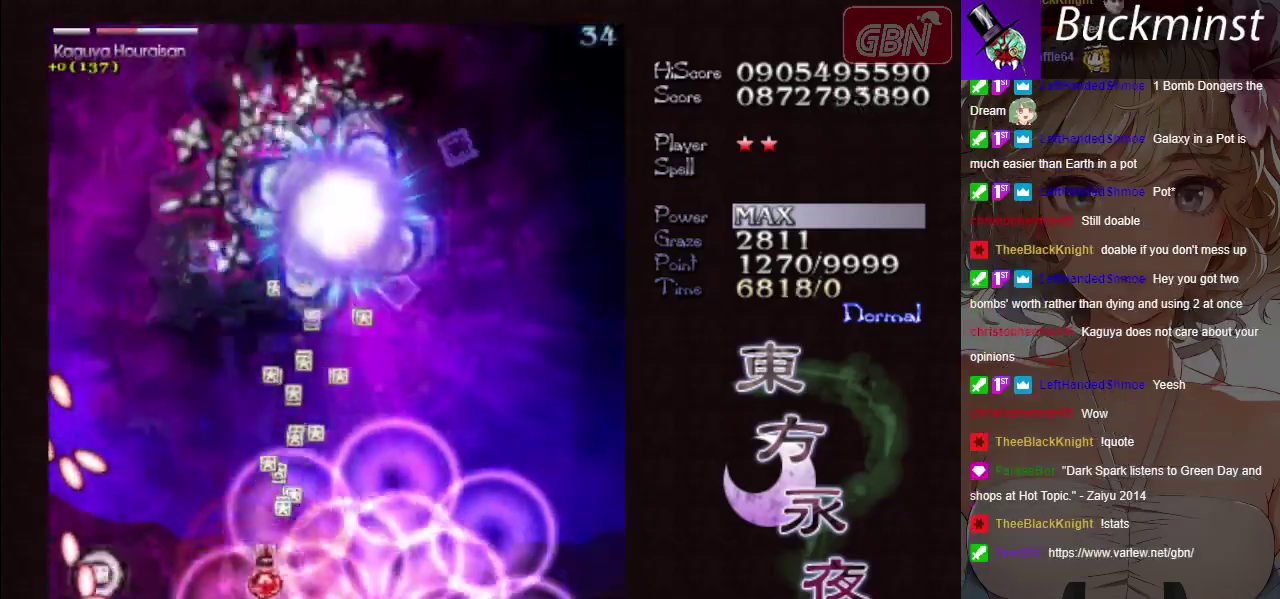
{"dt_ms": 500, "buttons": ["A", "X"], "left_stick": "center", "button_events": []}
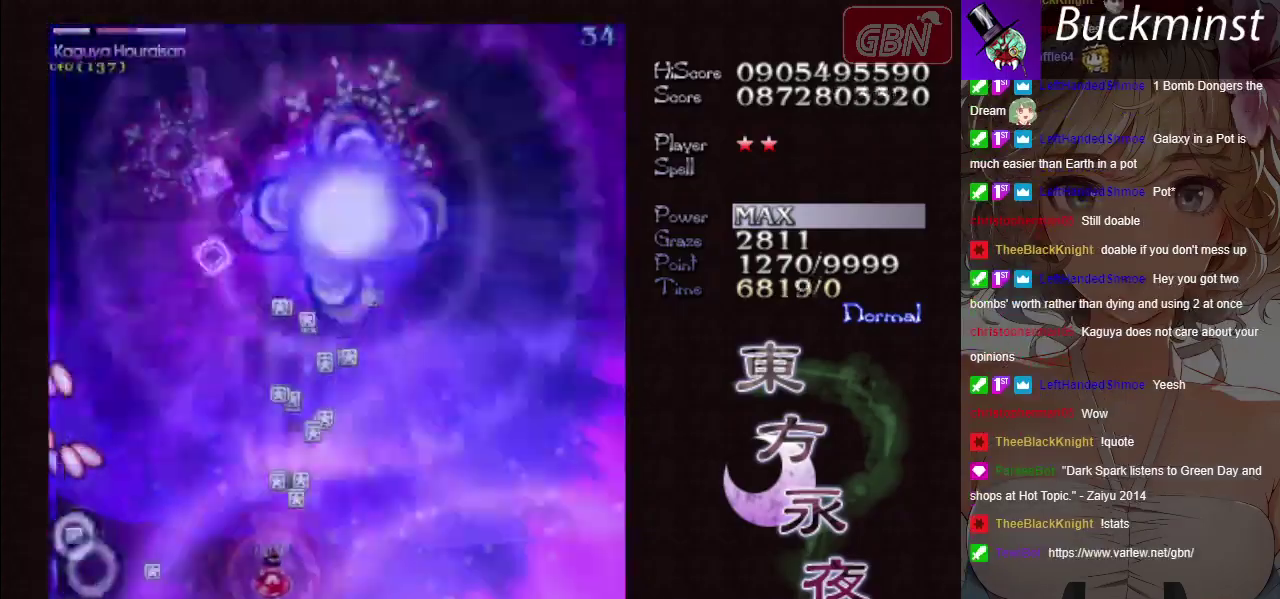
{"dt_ms": 500, "buttons": ["A", "X"], "left_stick": "down-right", "button_events": []}
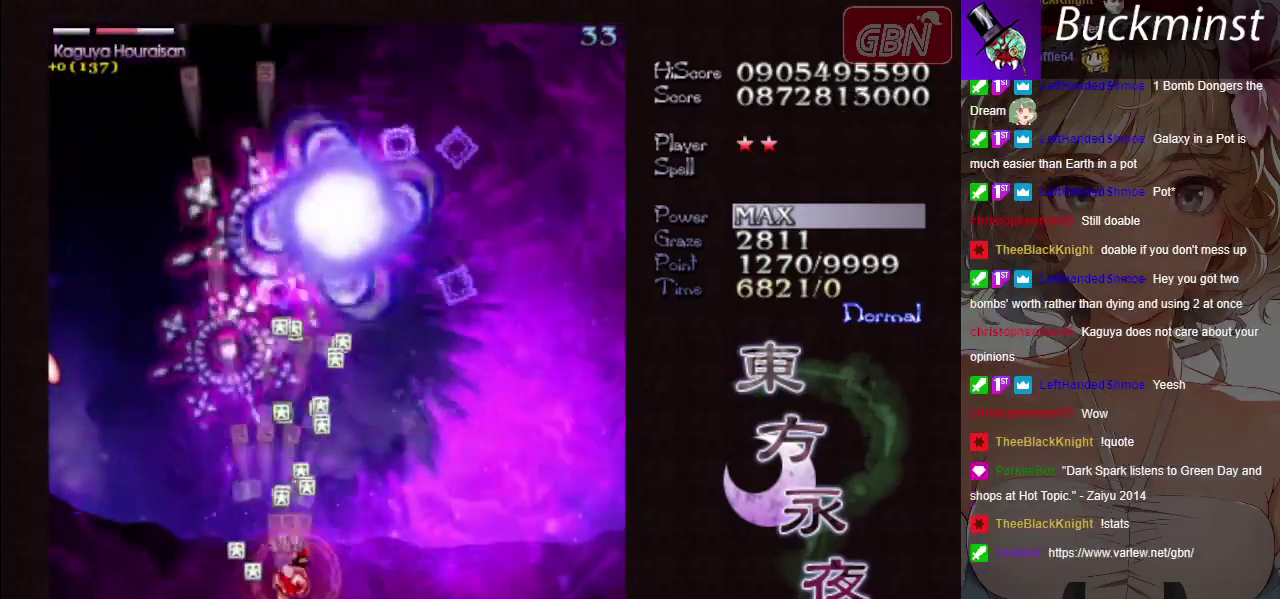
{"dt_ms": 300, "buttons": ["A", "X"], "left_stick": "right", "button_events": []}
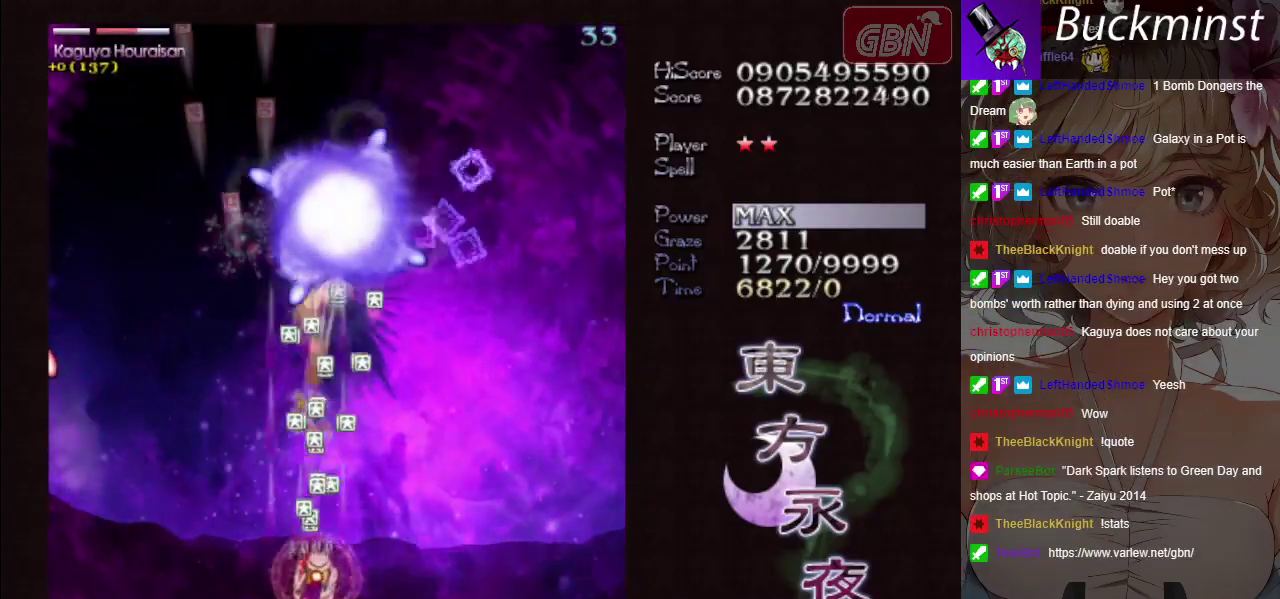
{"dt_ms": 100, "buttons": ["A", "X"], "left_stick": "center", "button_events": []}
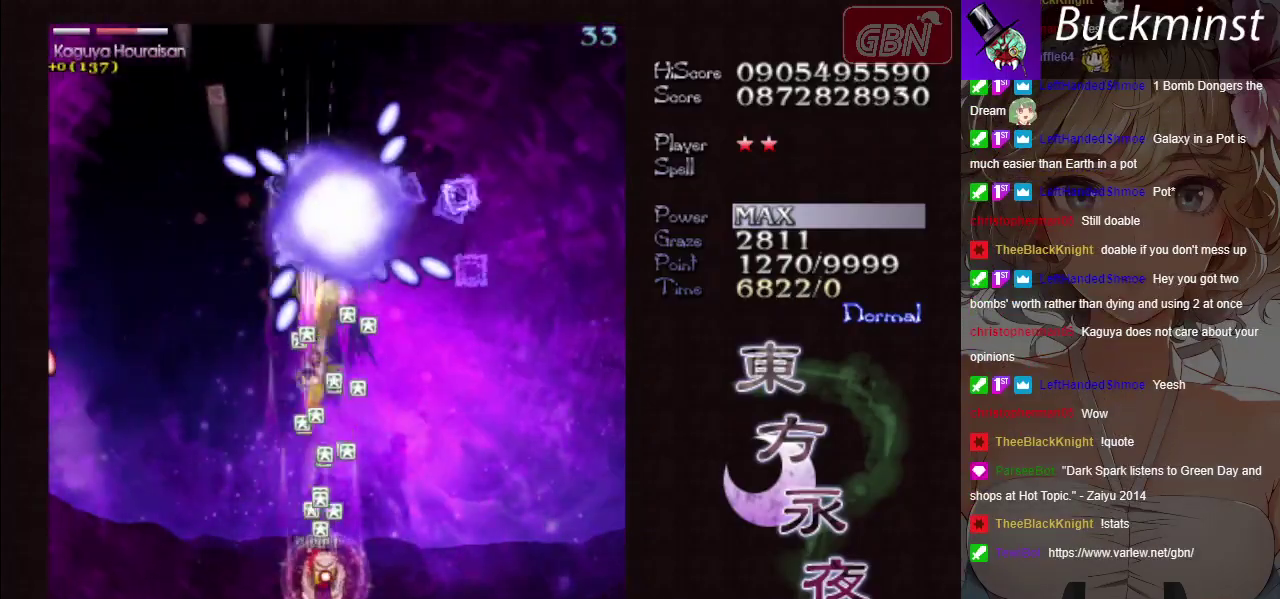
{"dt_ms": 600, "buttons": ["A", "X"], "left_stick": "center", "button_events": []}
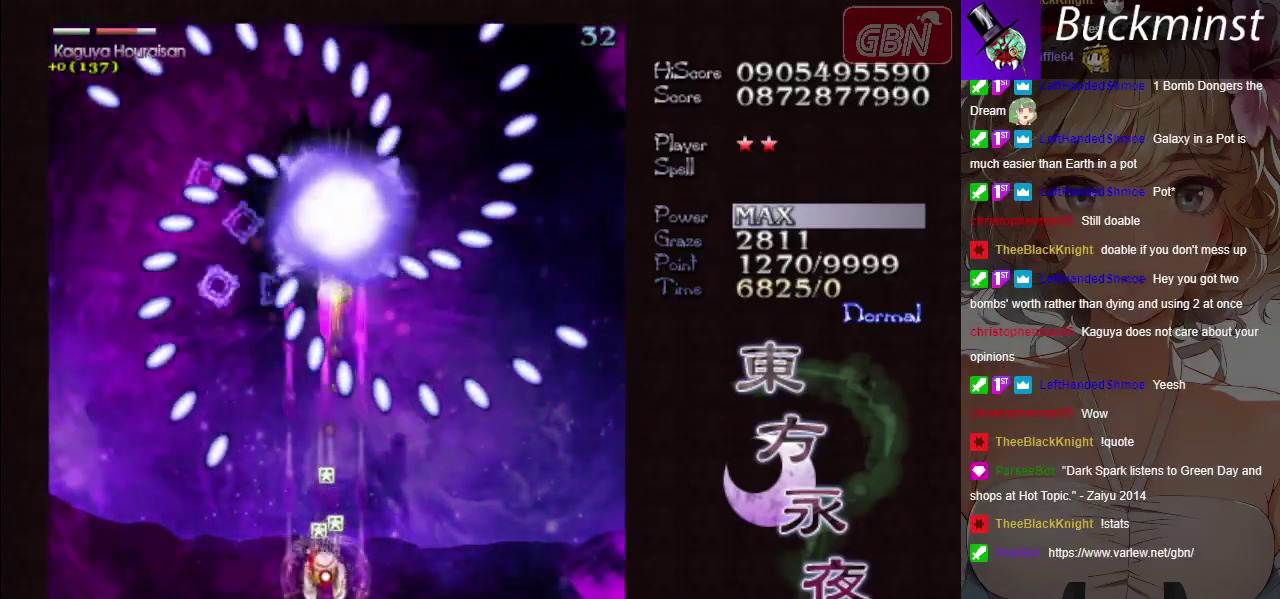
{"dt_ms": 500, "buttons": ["A", "X"], "left_stick": "center", "button_events": []}
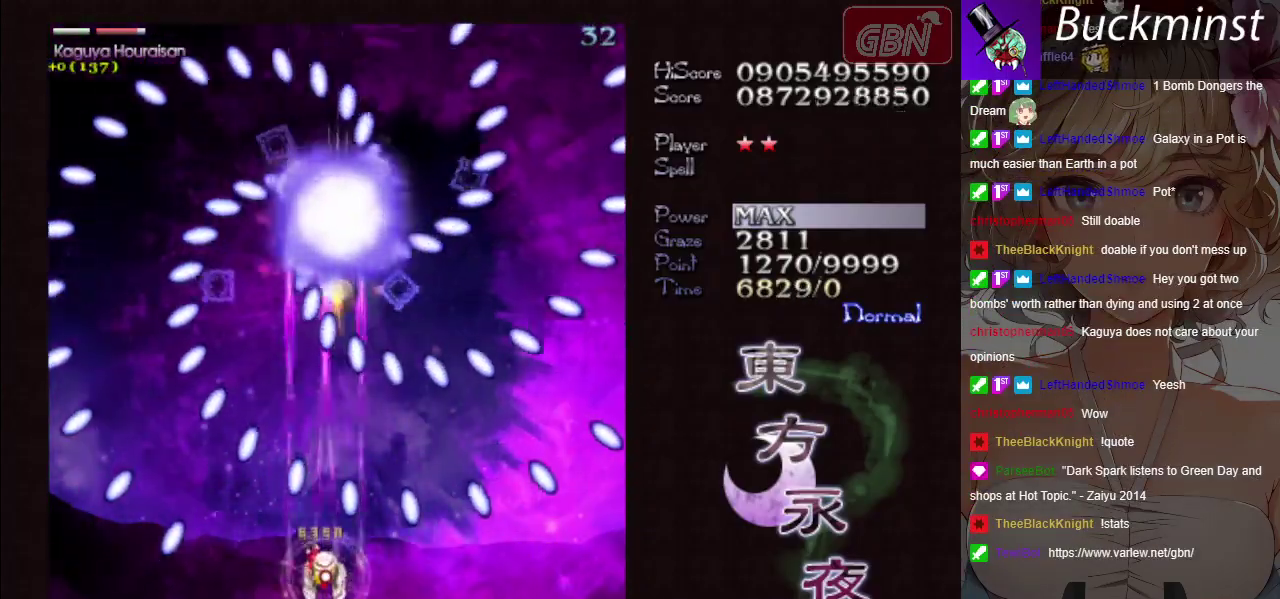
{"dt_ms": 500, "buttons": ["A", "X"], "left_stick": "center", "button_events": []}
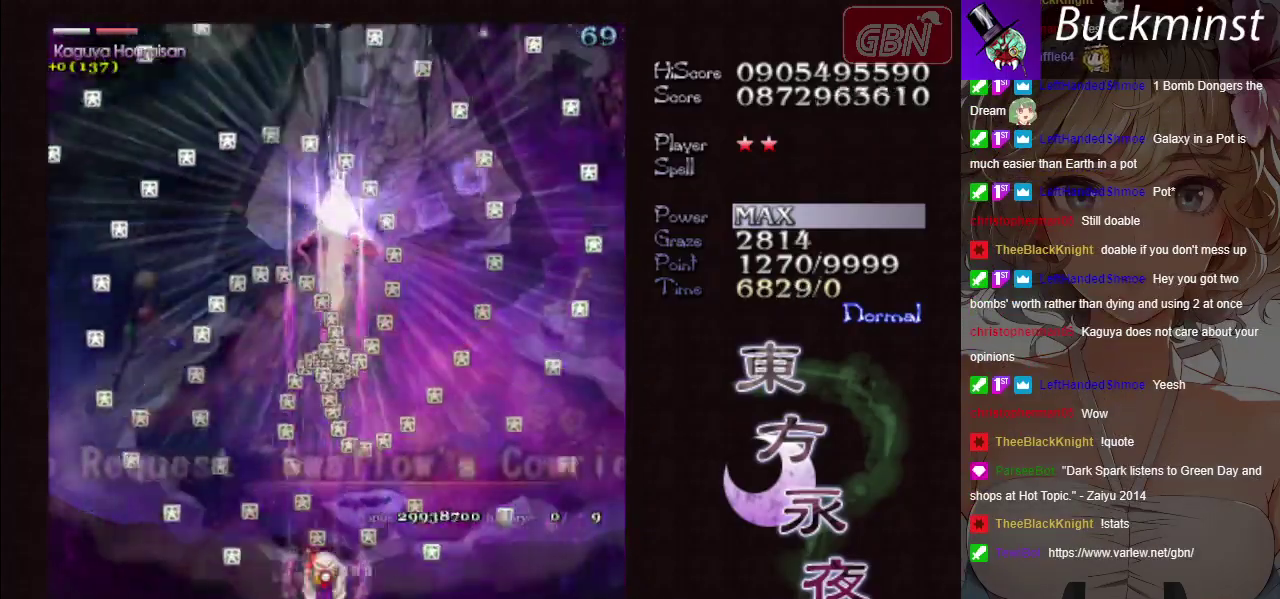
{"dt_ms": 500, "buttons": ["A", "X"], "left_stick": "center", "button_events": []}
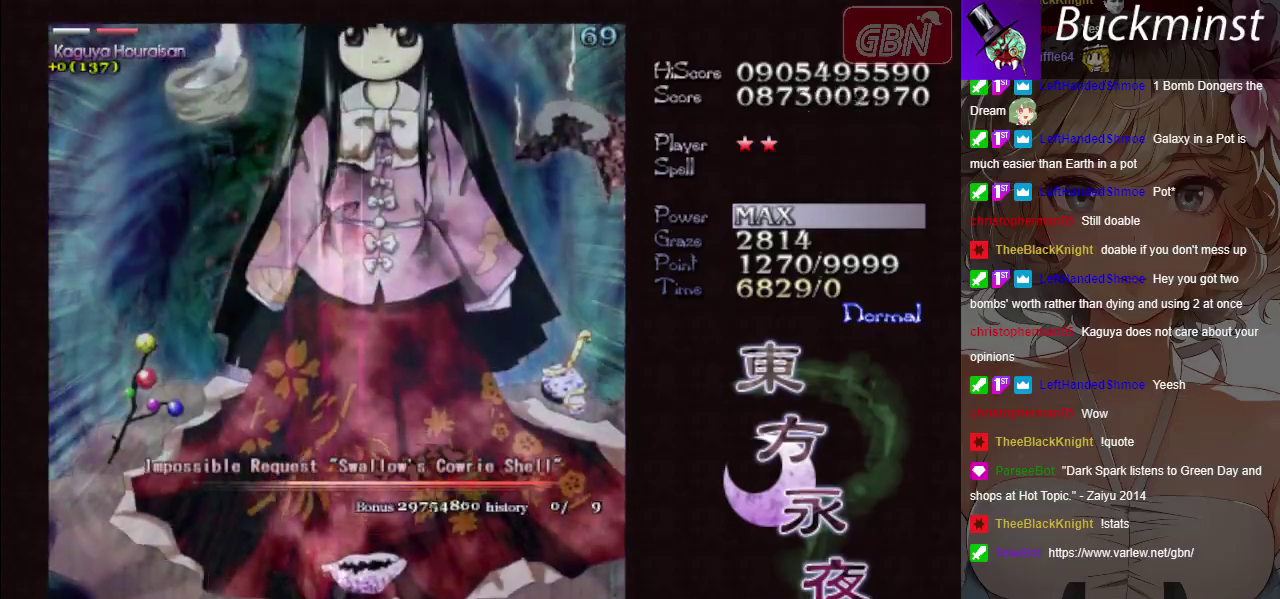
{"dt_ms": 500, "buttons": ["A", "X"], "left_stick": "center", "button_events": []}
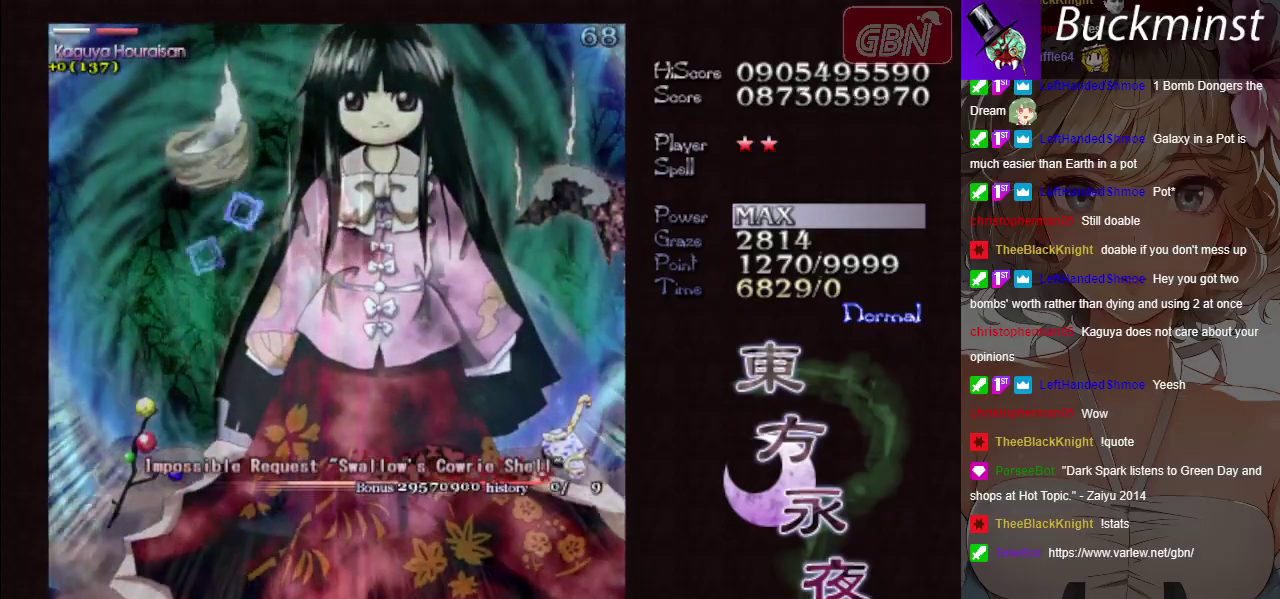
{"dt_ms": 500, "buttons": ["A", "X"], "left_stick": "center", "button_events": []}
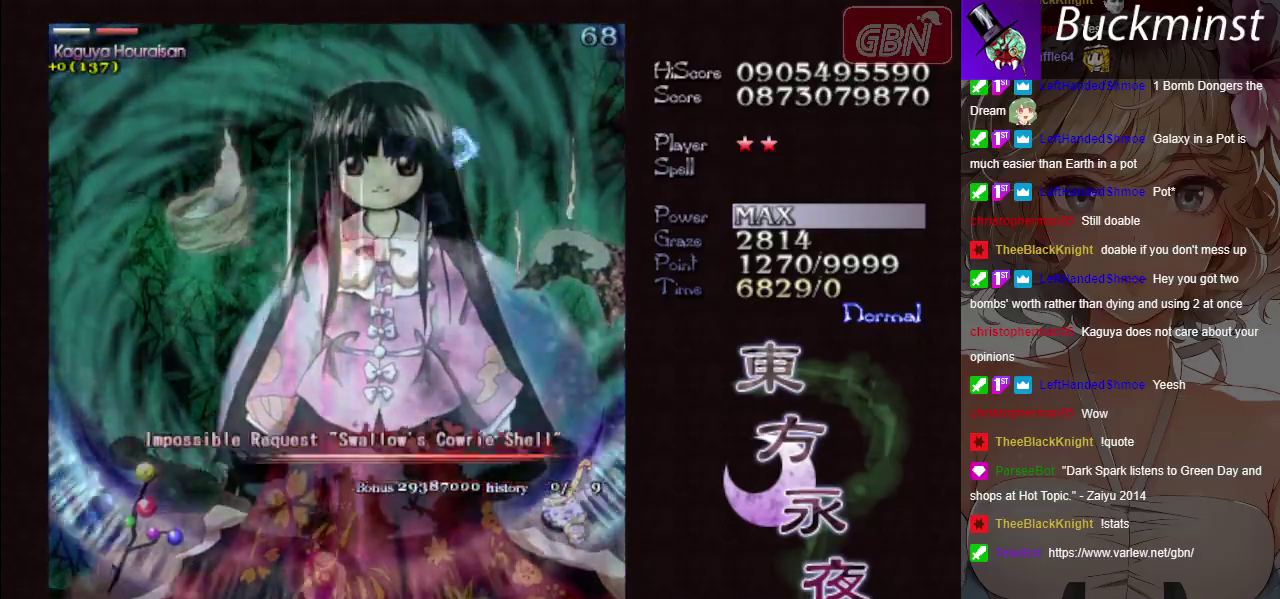
{"dt_ms": 500, "buttons": ["A", "X"], "left_stick": "center", "button_events": []}
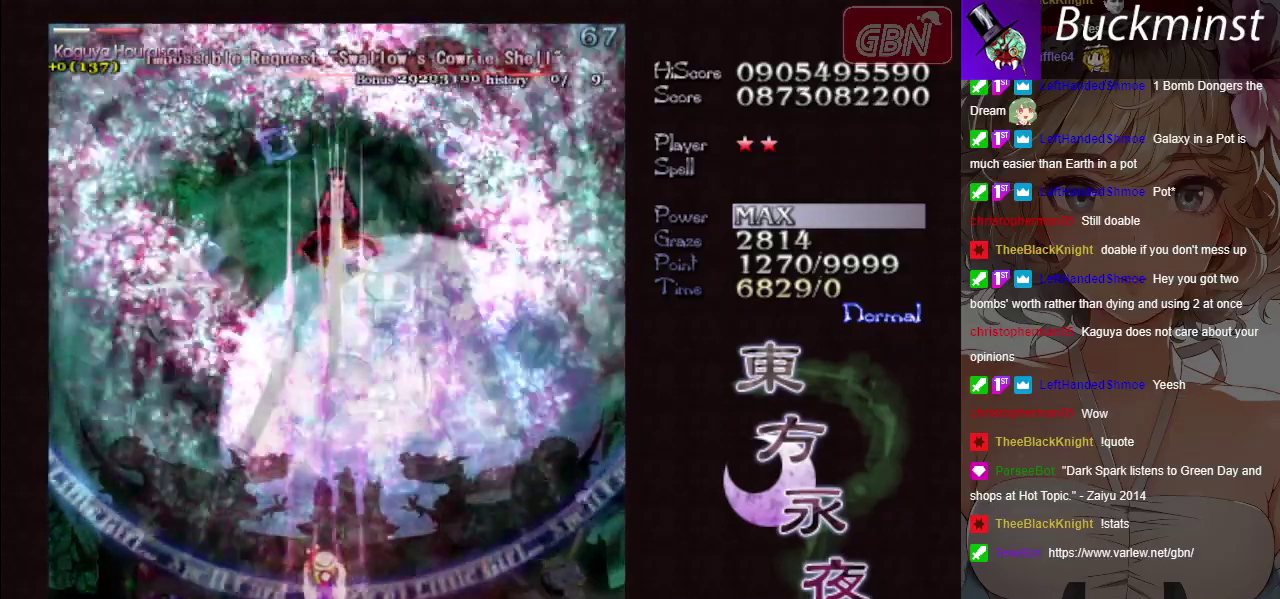
{"dt_ms": 500, "buttons": ["A", "X"], "left_stick": "center", "button_events": []}
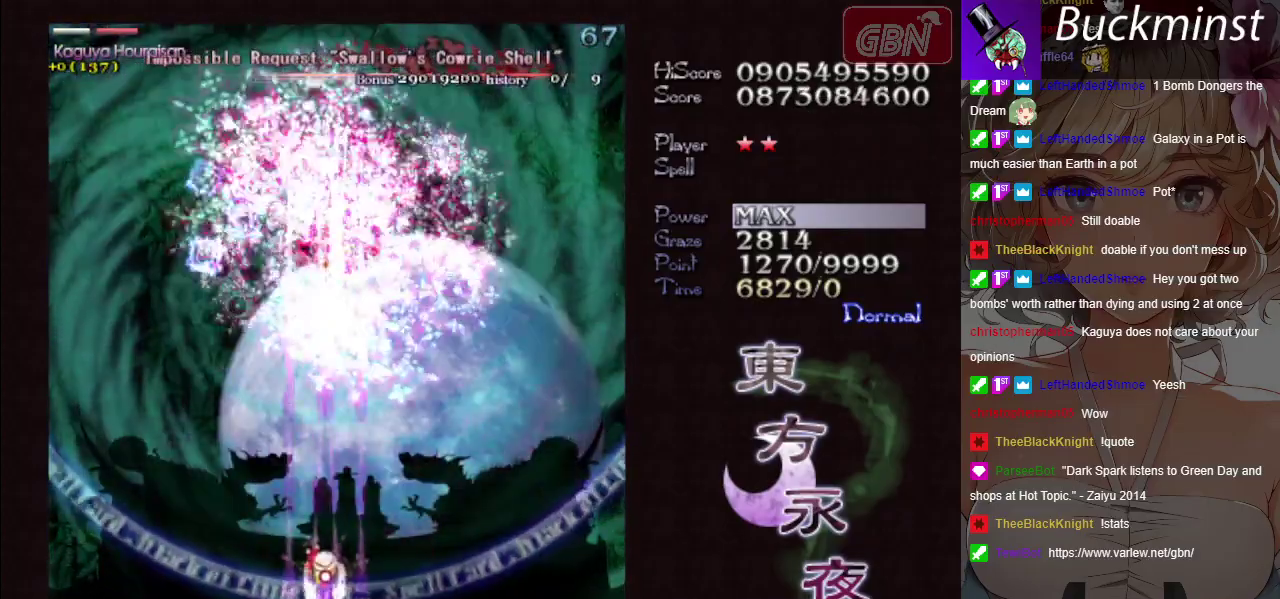
{"dt_ms": 500, "buttons": ["A", "X"], "left_stick": "center", "button_events": []}
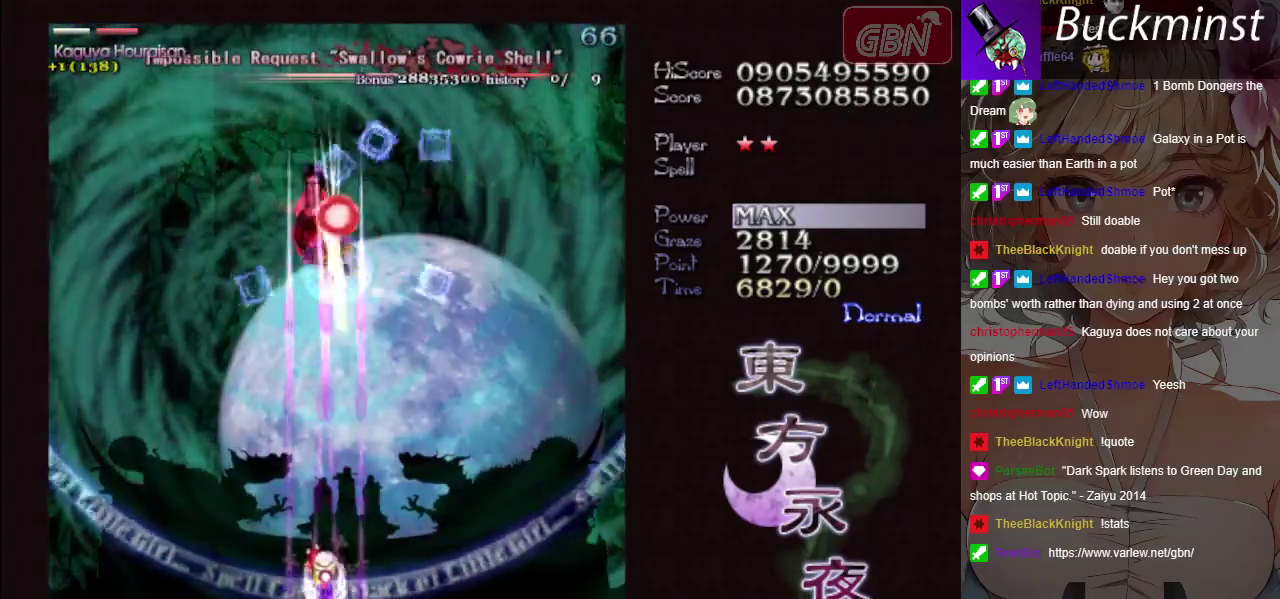
{"dt_ms": 500, "buttons": ["A", "X"], "left_stick": "down-left", "button_events": []}
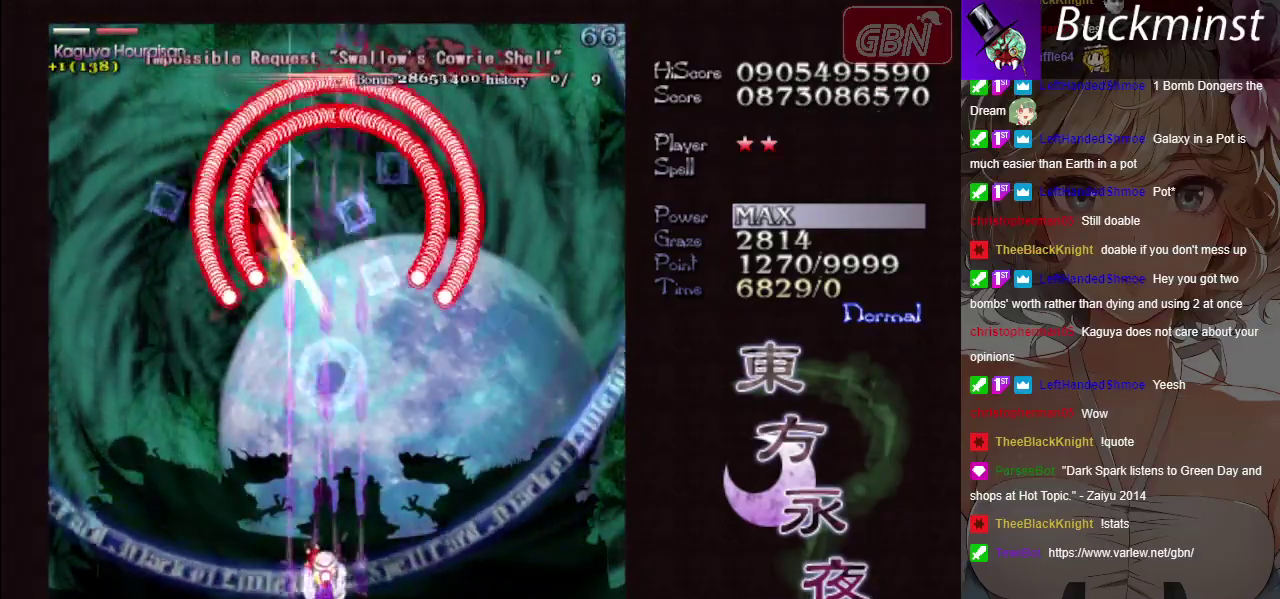
{"dt_ms": 500, "buttons": ["A", "X"], "left_stick": "left", "button_events": []}
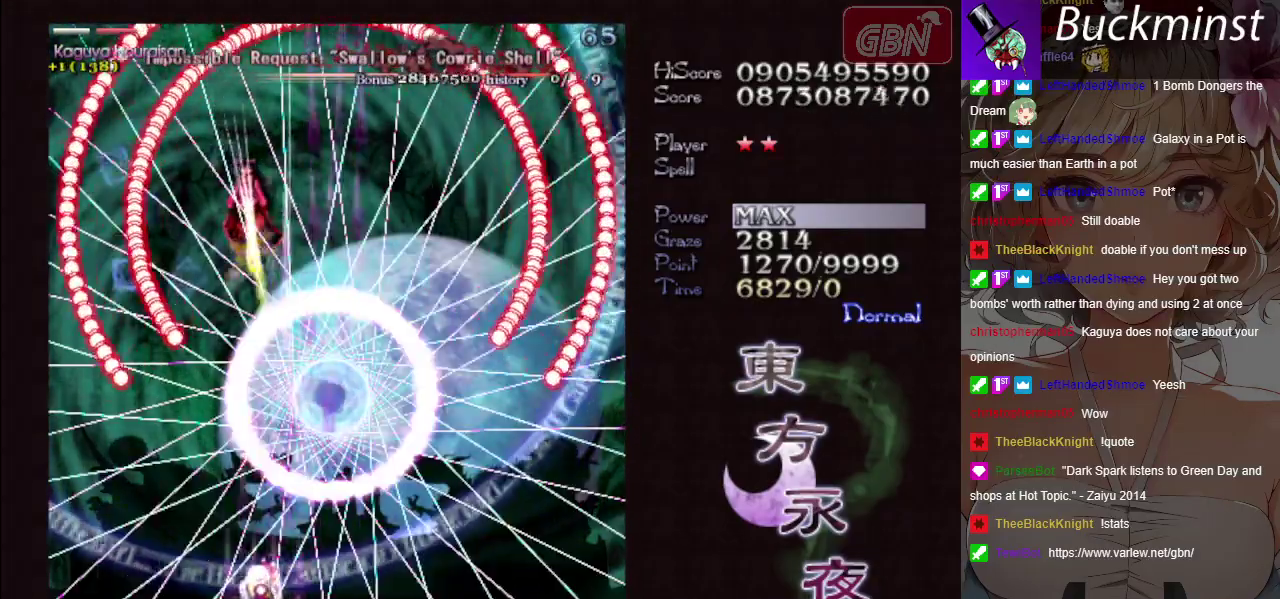
{"dt_ms": 500, "buttons": ["A", "X"], "left_stick": "down", "button_events": []}
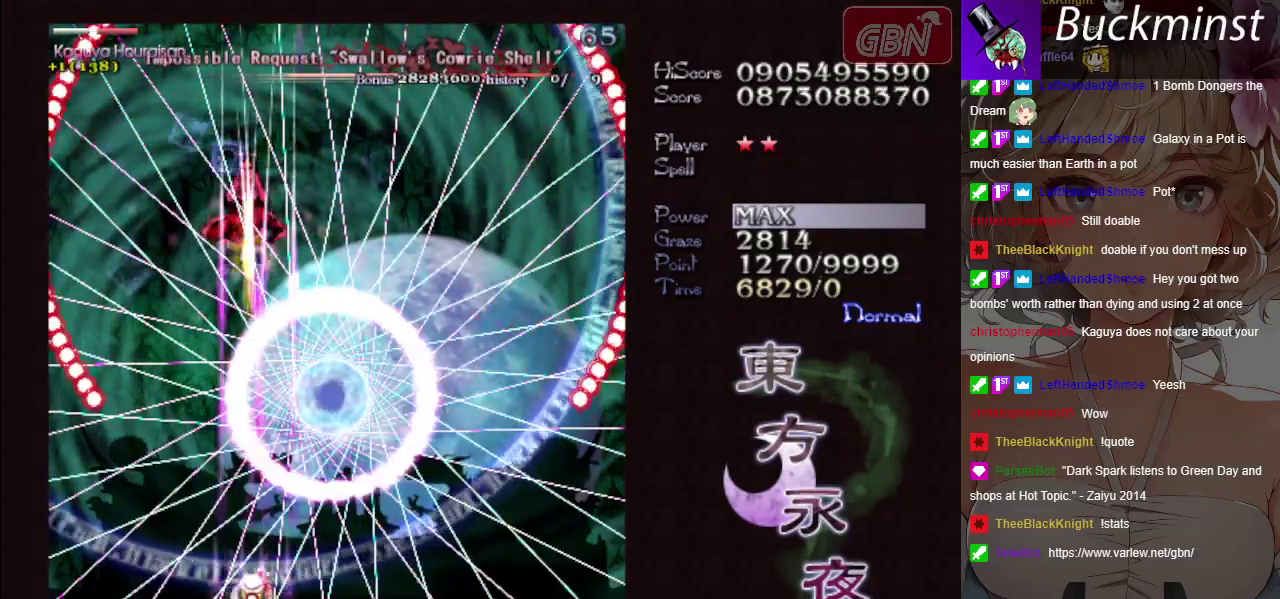
{"dt_ms": 500, "buttons": ["A", "X"], "left_stick": "center", "button_events": []}
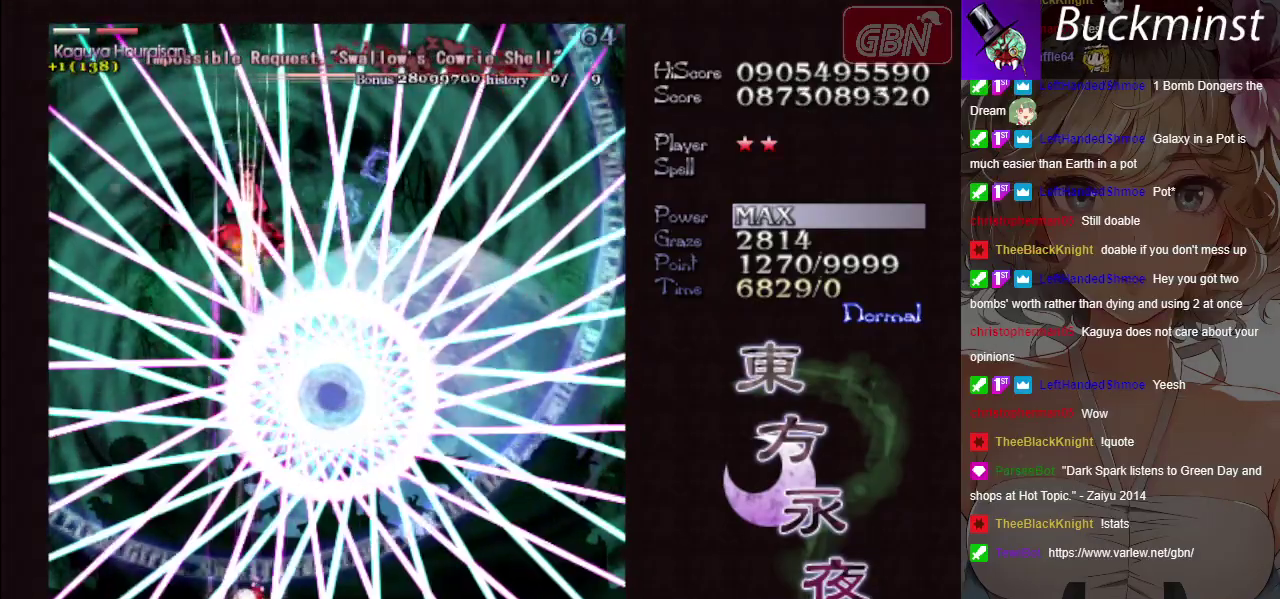
{"dt_ms": 500, "buttons": ["A", "X"], "left_stick": "center", "button_events": []}
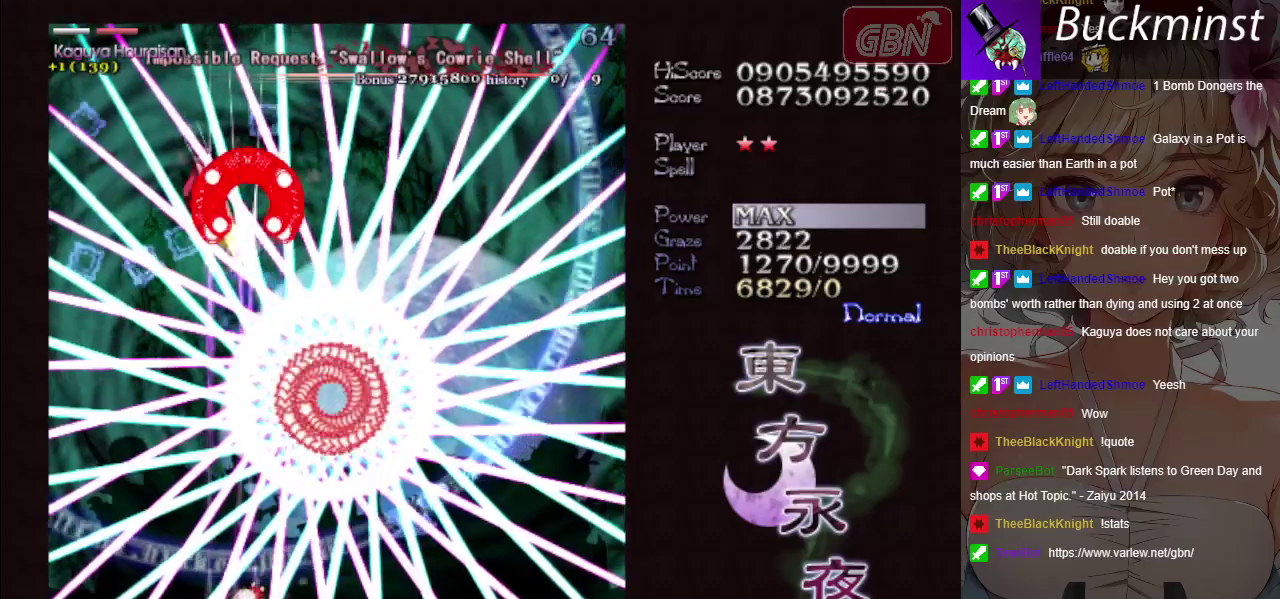
{"dt_ms": 500, "buttons": ["A", "X"], "left_stick": "center", "button_events": []}
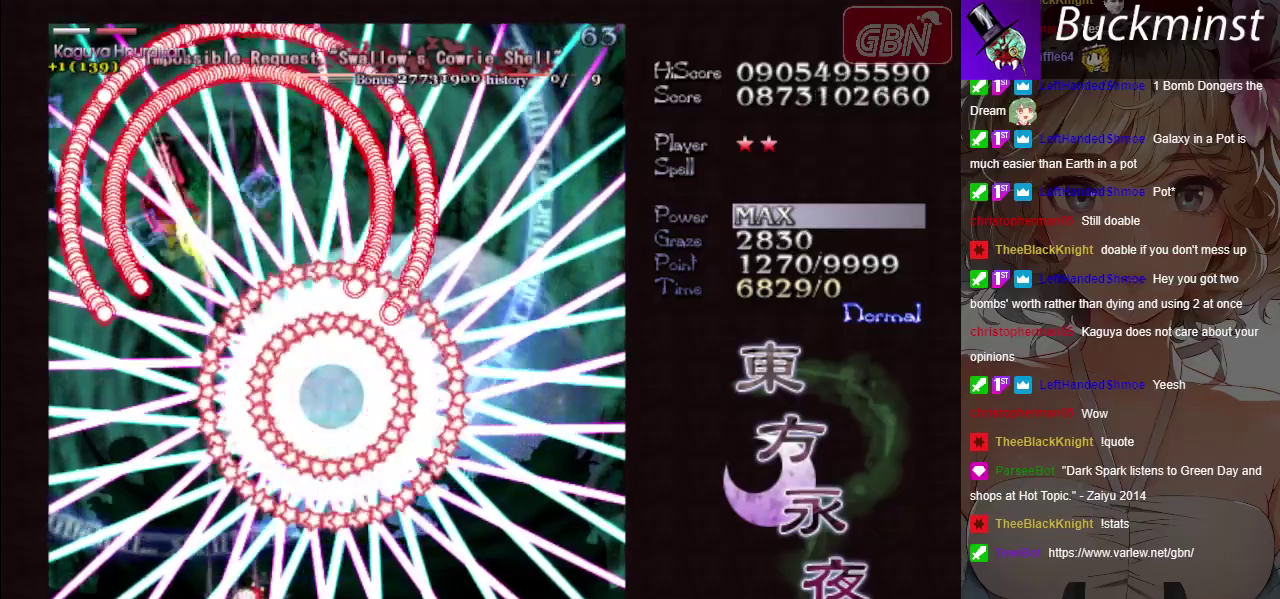
{"dt_ms": 500, "buttons": ["A", "X"], "left_stick": "center", "button_events": []}
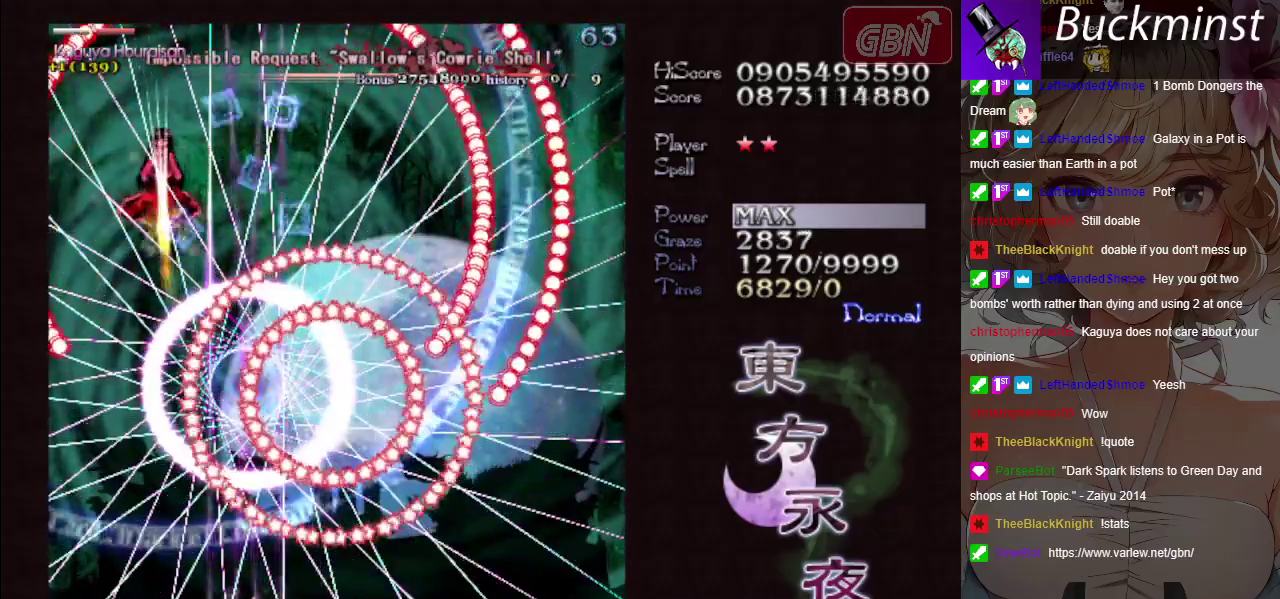
{"dt_ms": 500, "buttons": ["A", "X"], "left_stick": "left", "button_events": []}
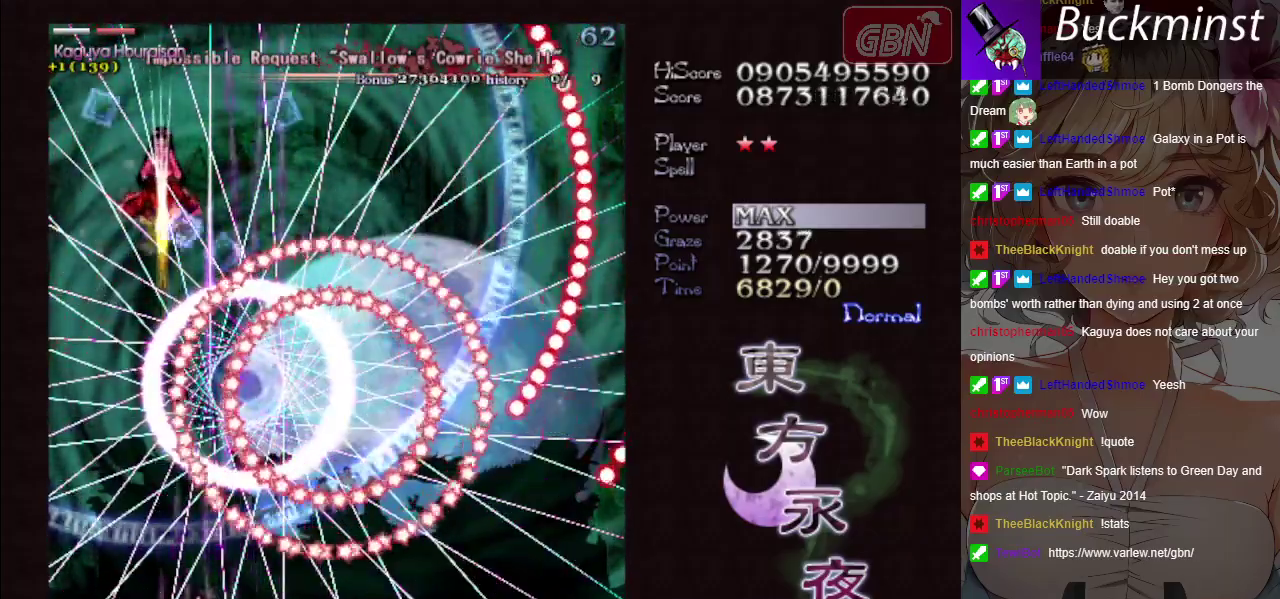
{"dt_ms": 500, "buttons": ["A", "X"], "left_stick": "center", "button_events": []}
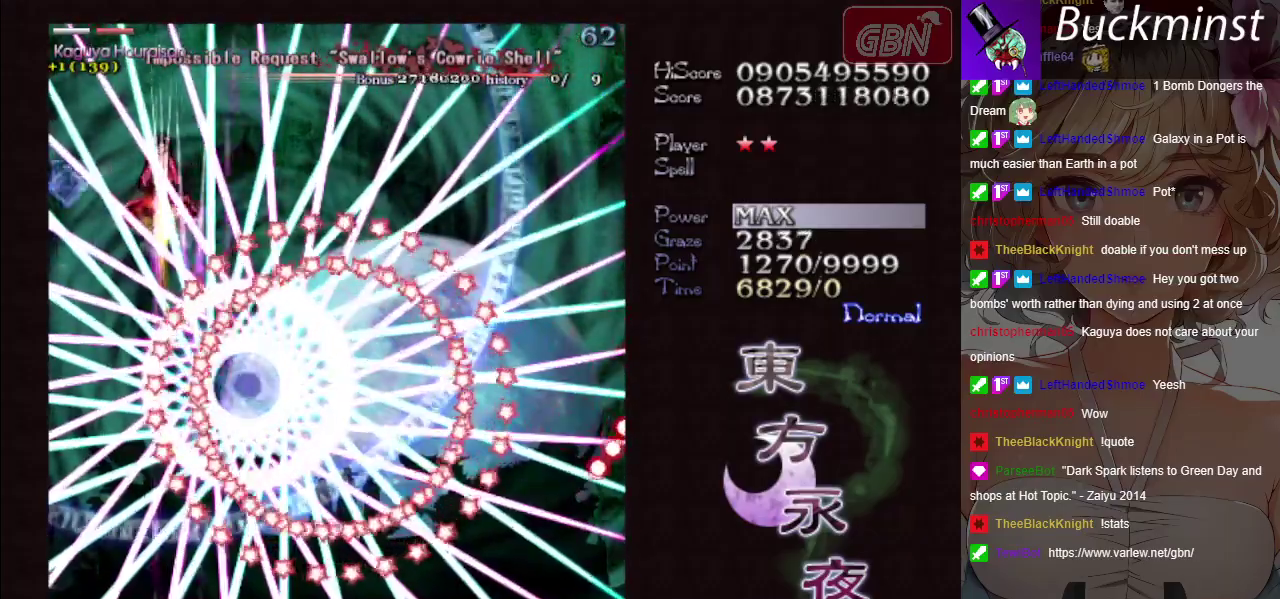
{"dt_ms": 500, "buttons": ["A", "X"], "left_stick": "center", "button_events": []}